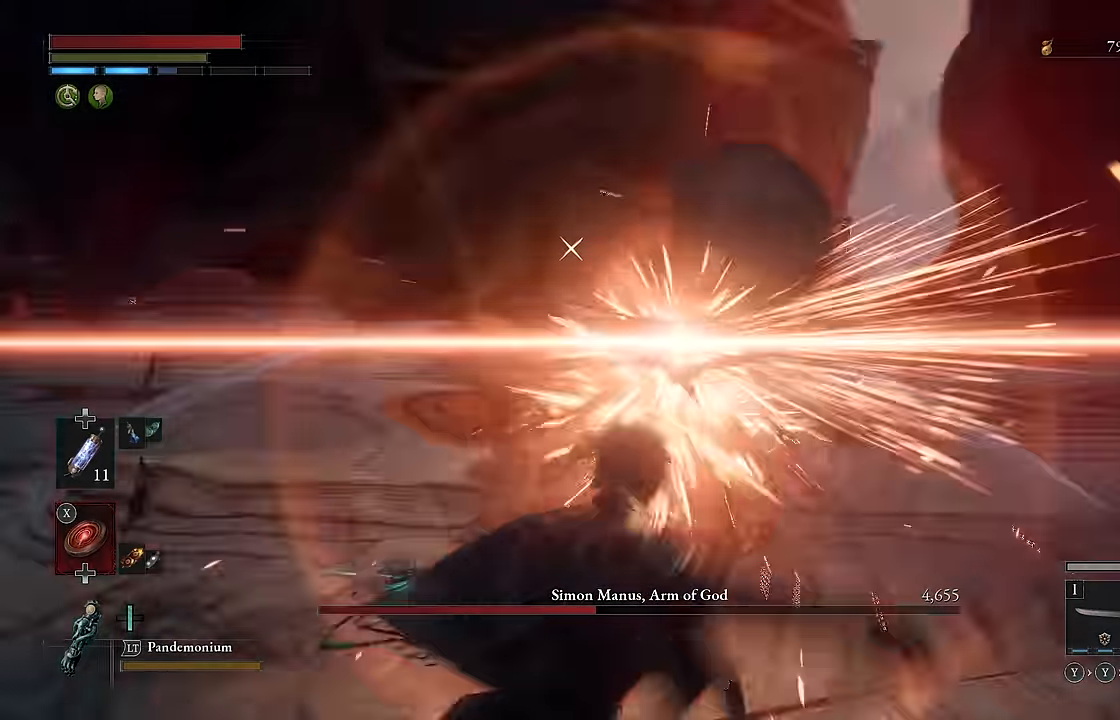
Gameplay with a controller (Xbox layout); each line is a JSON object with the inputs held at the frame after it. "events" lists button and stick changes between this image and that frame as [ms after this image, input, new state], when the widget could be followed in between.
{"buttons": ["B"], "left_stick": "up", "right_stick": "center", "events": [[300, "B", "down"]]}
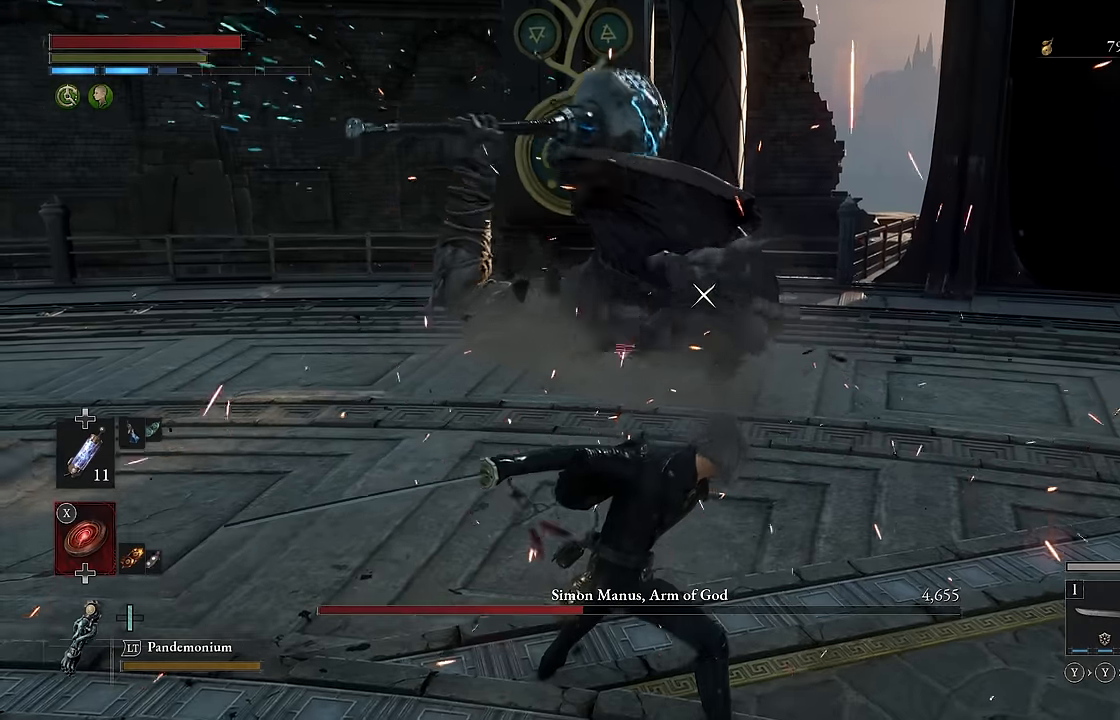
{"buttons": ["B"], "left_stick": "up", "right_stick": "center", "events": []}
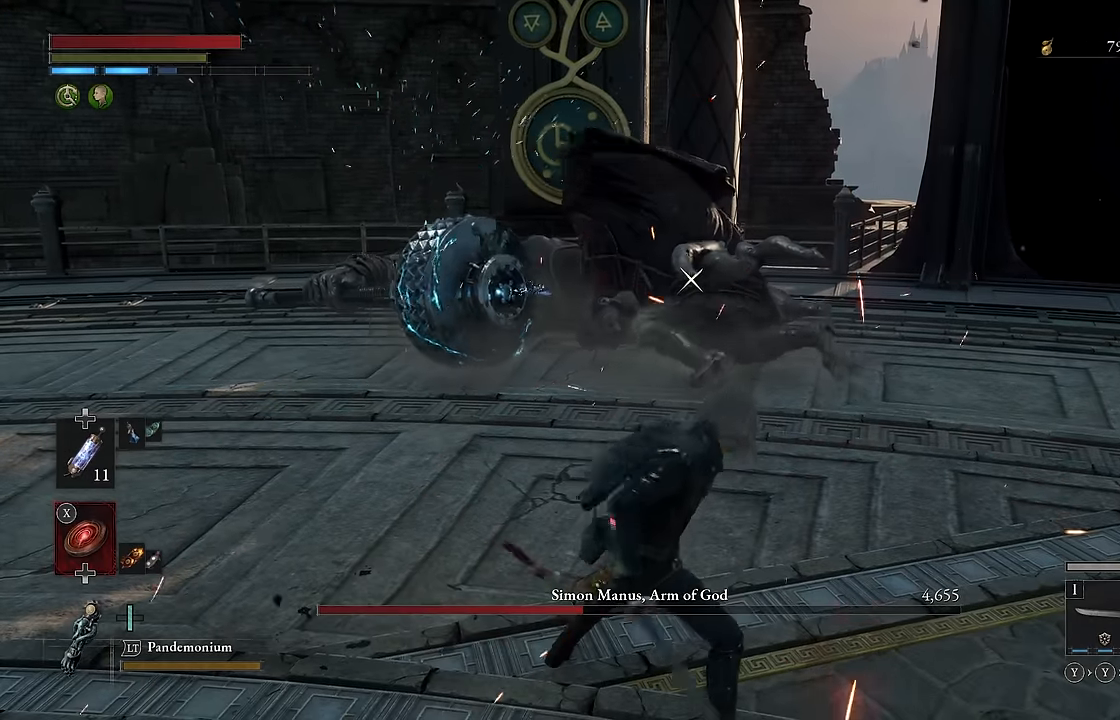
{"buttons": ["B"], "left_stick": "up", "right_stick": "center", "events": []}
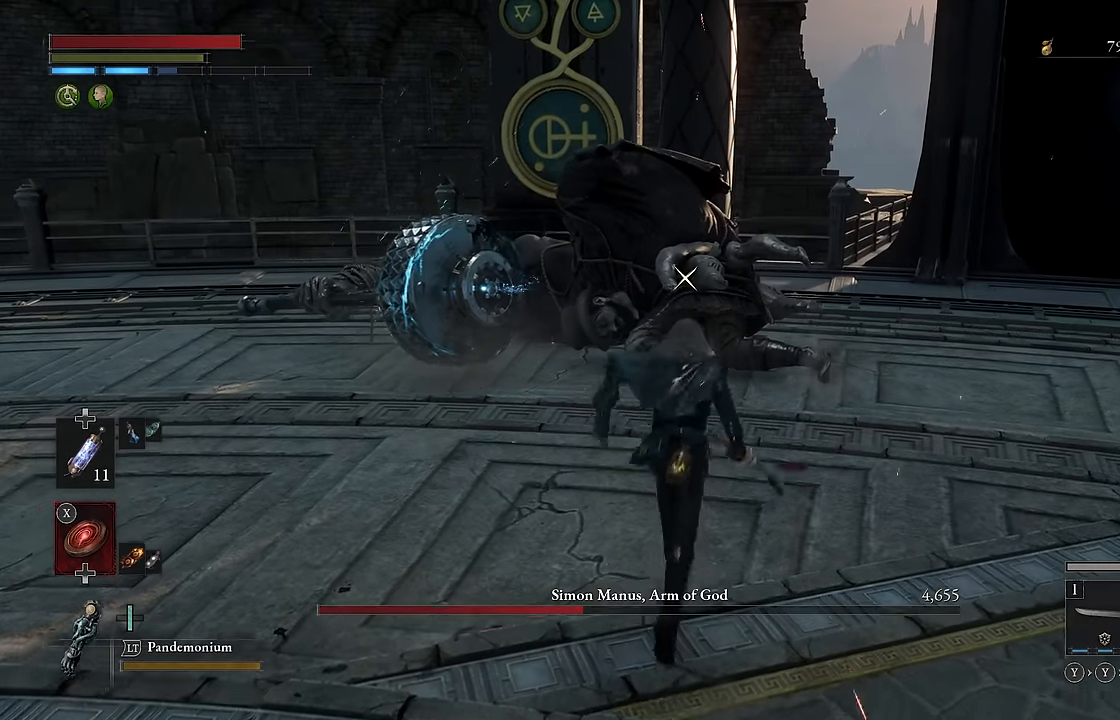
{"buttons": ["R2"], "left_stick": "center", "right_stick": "center", "events": [[17, "B", "up"], [150, "R2", "down"], [500, "left_stick", "center"]]}
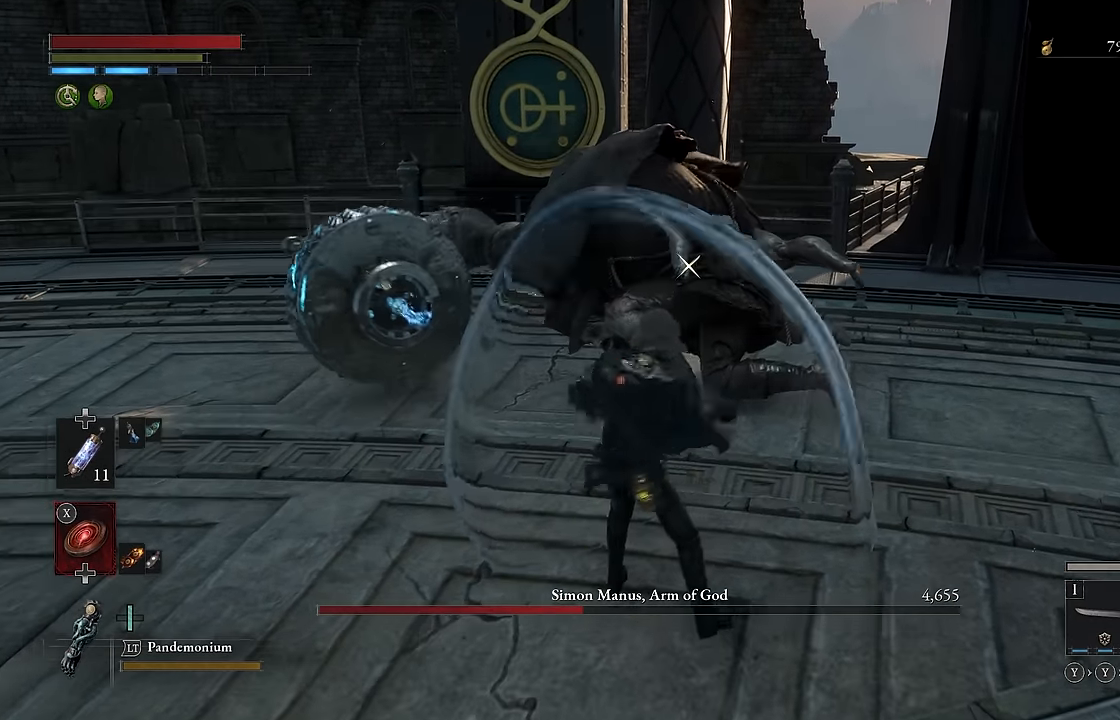
{"buttons": [], "left_stick": "center", "right_stick": "center", "events": [[267, "R2", "up"]]}
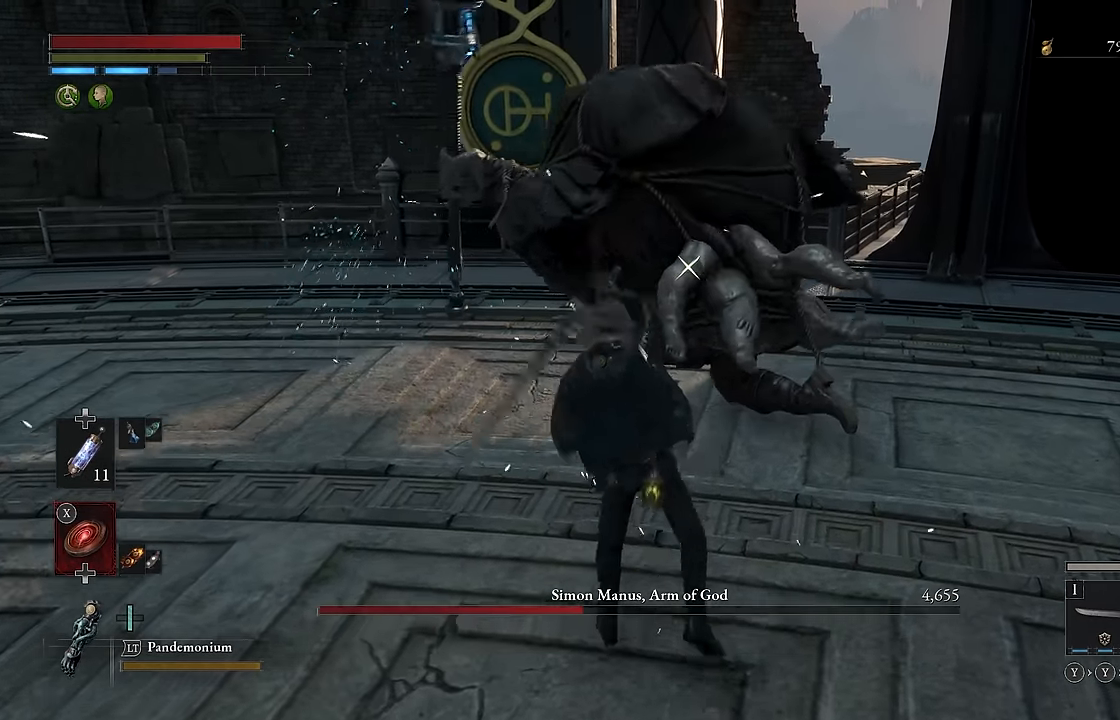
{"buttons": [], "left_stick": "center", "right_stick": "center", "events": []}
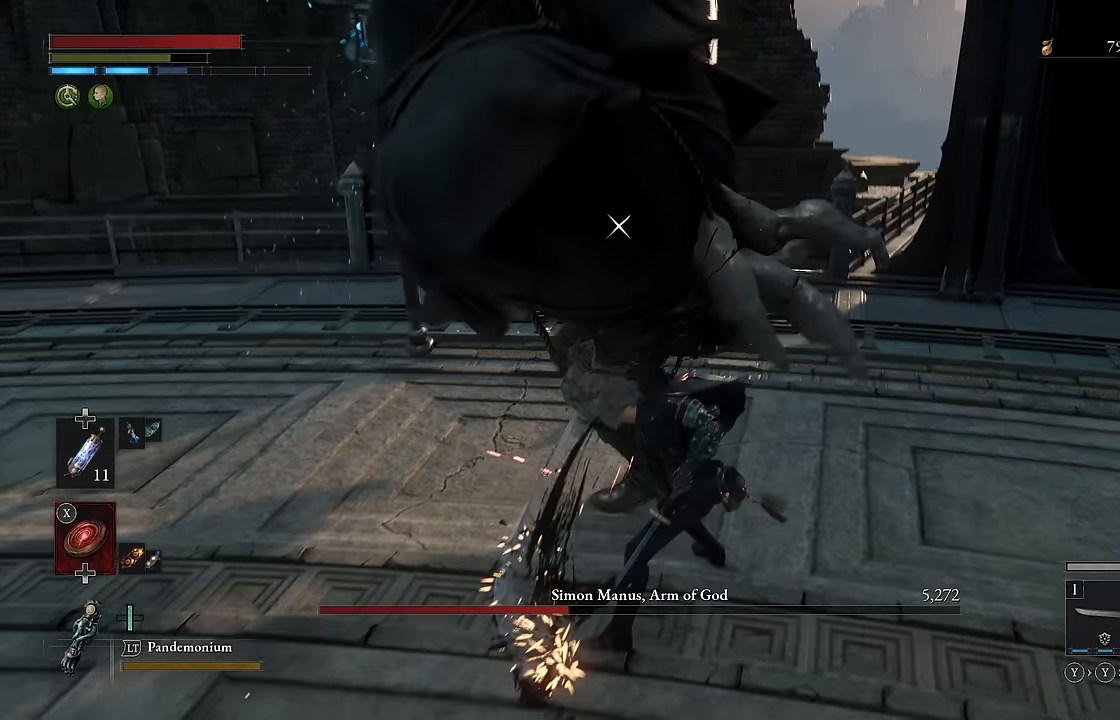
{"buttons": [], "left_stick": "center", "right_stick": "center", "events": [[33, "R2", "down"], [133, "R2", "up"]]}
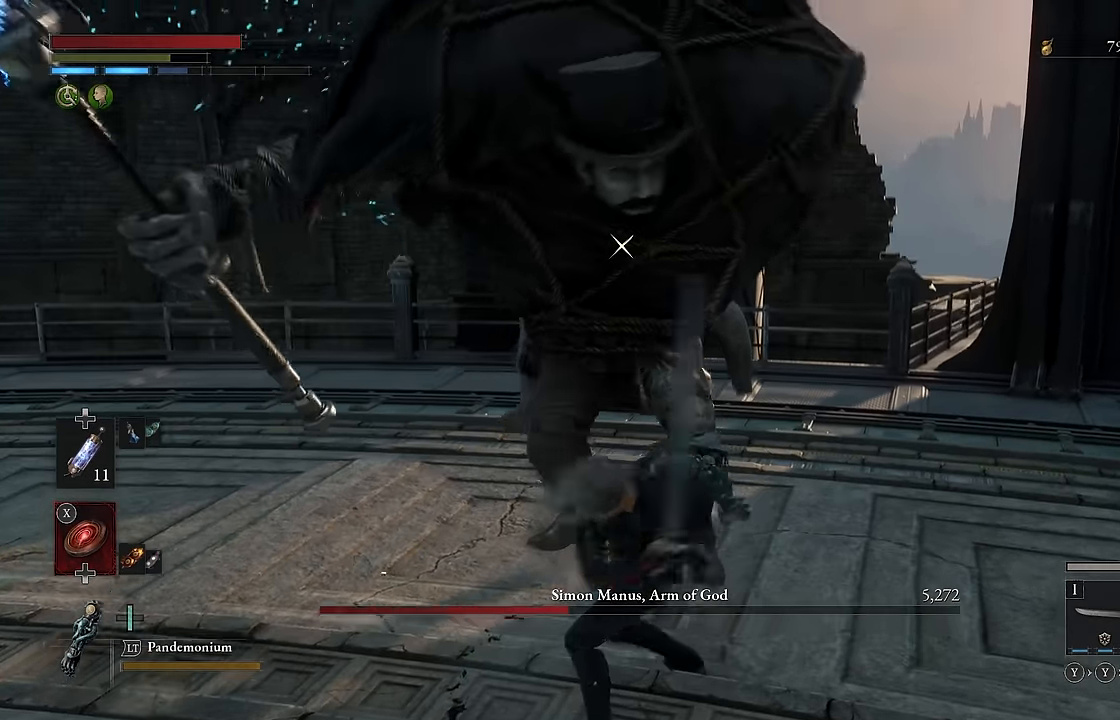
{"buttons": [], "left_stick": "center", "right_stick": "center", "events": []}
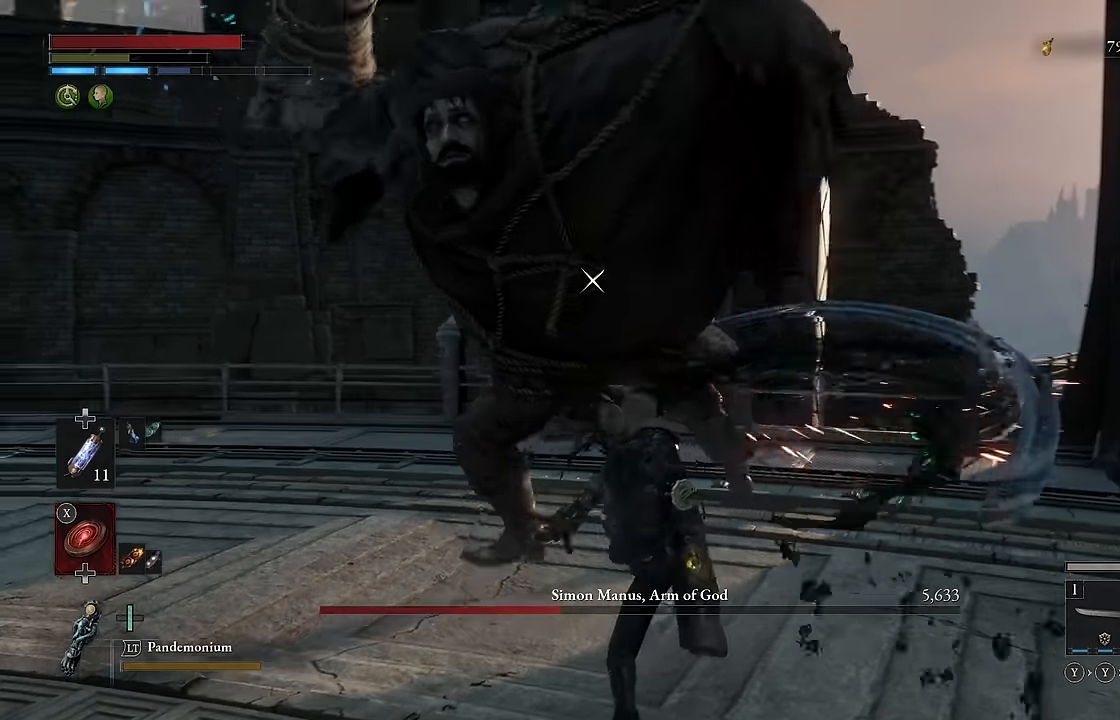
{"buttons": [], "left_stick": "down", "right_stick": "center", "events": [[117, "left_stick", "down"]]}
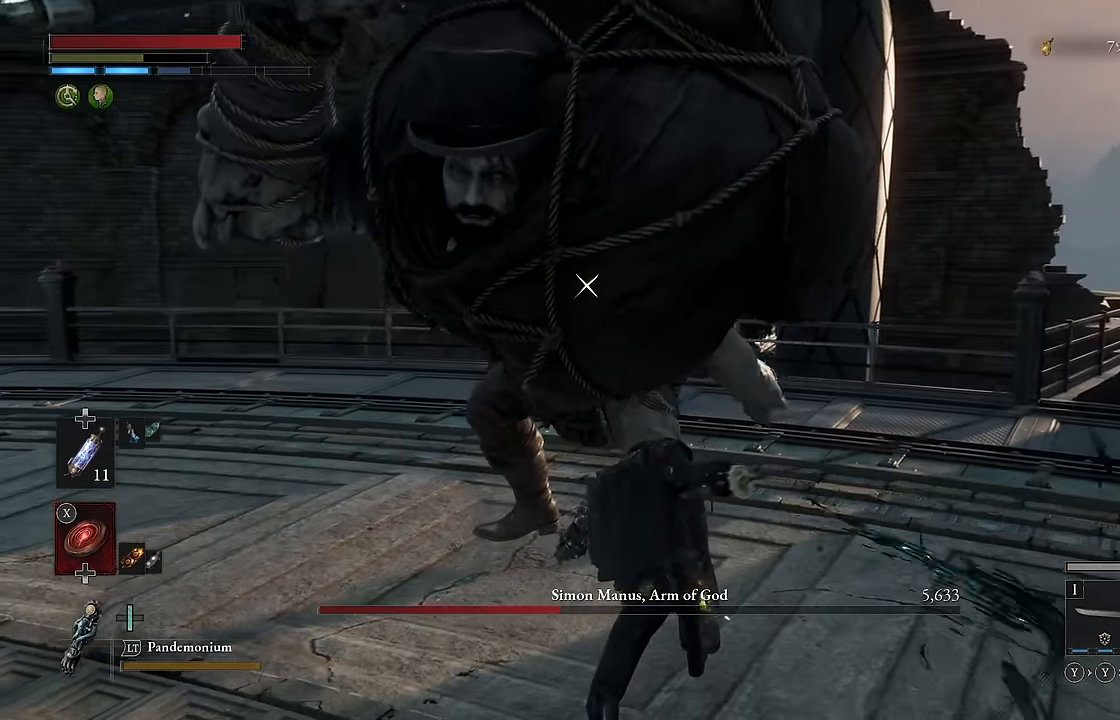
{"buttons": [], "left_stick": "down", "right_stick": "center", "events": []}
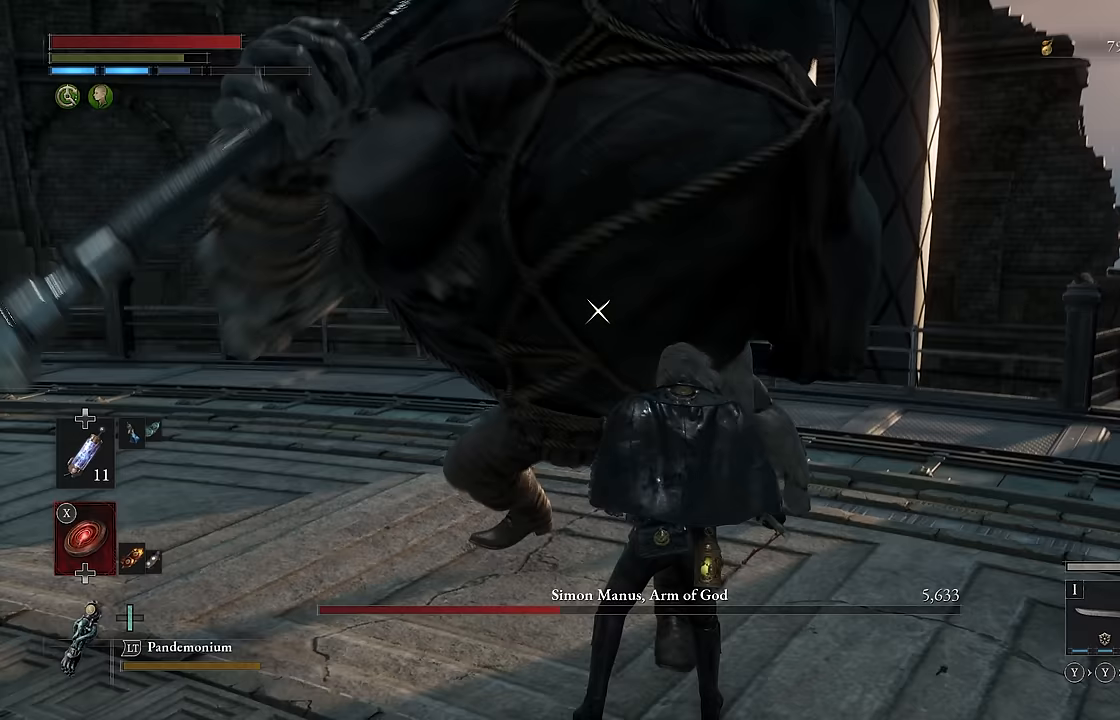
{"buttons": [], "left_stick": "up-left", "right_stick": "center", "events": [[383, "left_stick", "left"], [467, "left_stick", "up-left"]]}
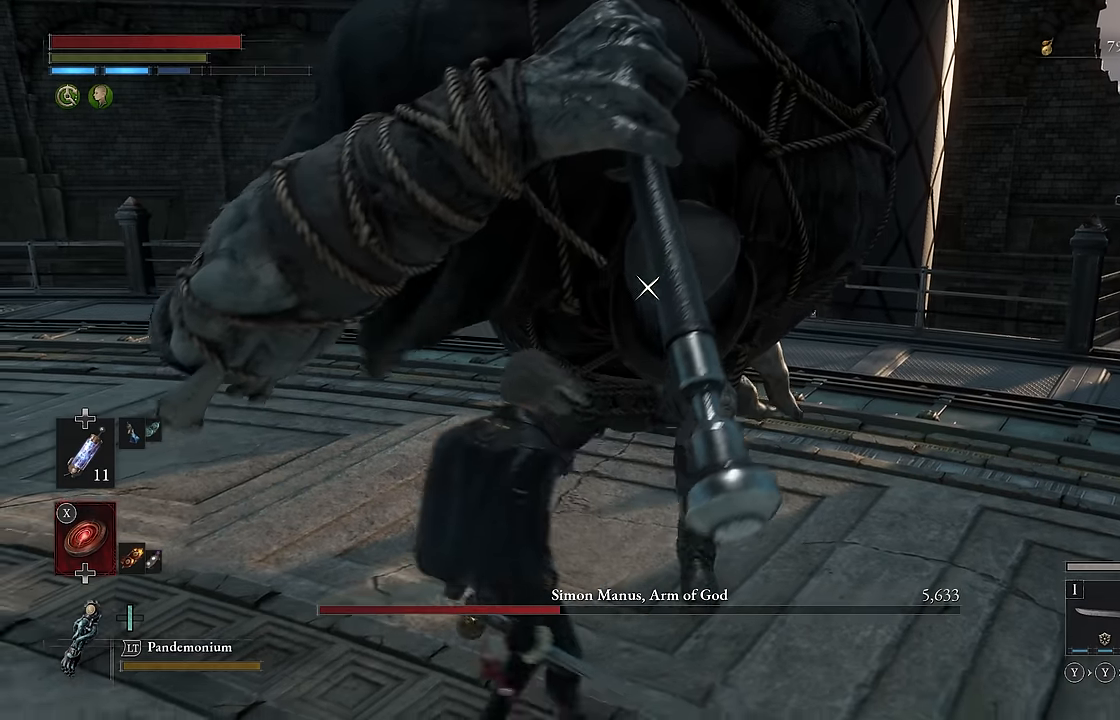
{"buttons": ["B"], "left_stick": "left", "right_stick": "center", "events": [[217, "B", "down"], [333, "left_stick", "left"]]}
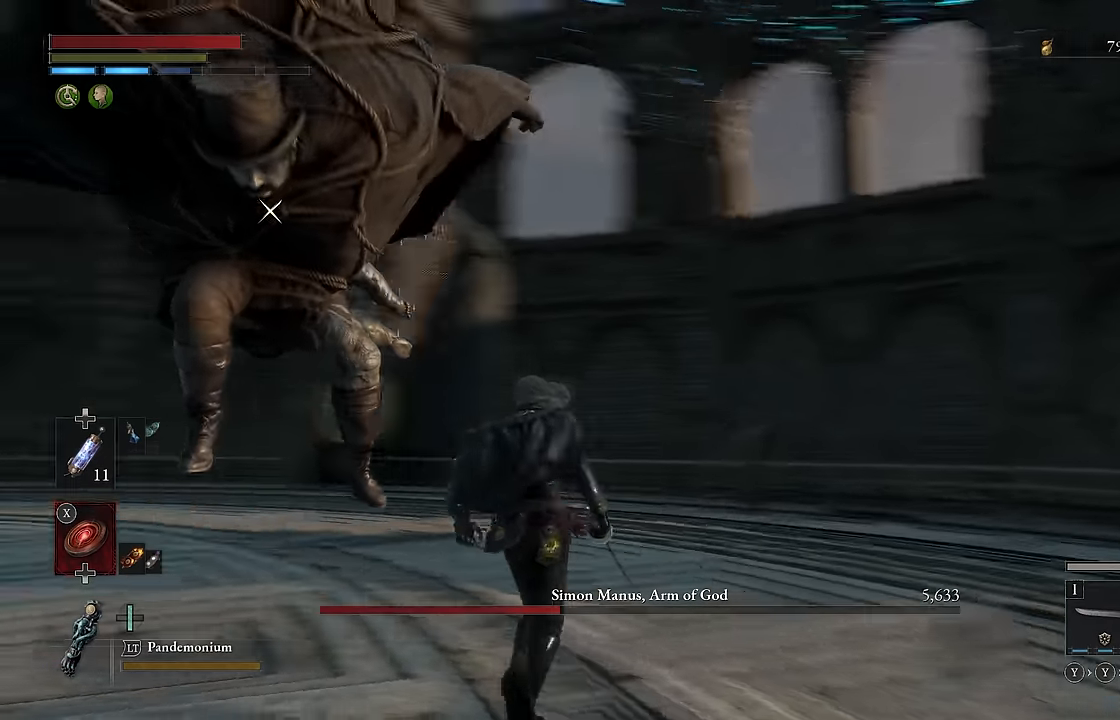
{"buttons": ["B"], "left_stick": "left", "right_stick": "center", "events": [[283, "R2", "down"], [450, "R2", "up"]]}
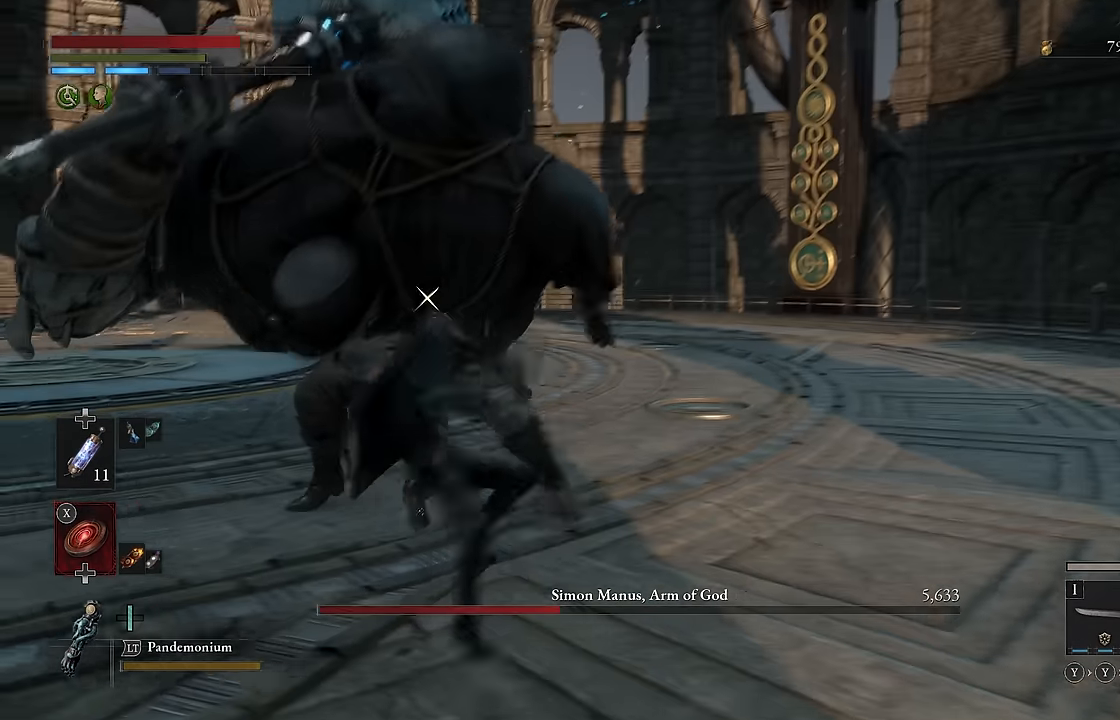
{"buttons": ["R1"], "left_stick": "left", "right_stick": "center", "events": [[33, "B", "up"], [433, "R1", "down"]]}
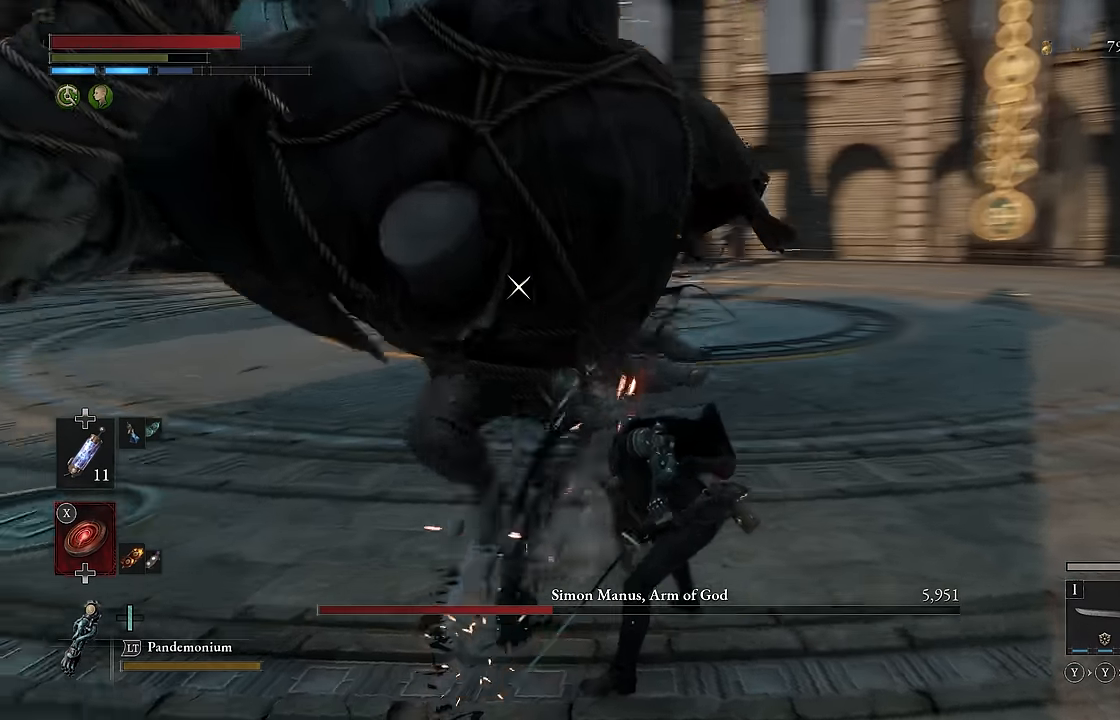
{"buttons": [], "left_stick": "up-left", "right_stick": "center", "events": [[33, "R1", "up"], [483, "left_stick", "up-left"]]}
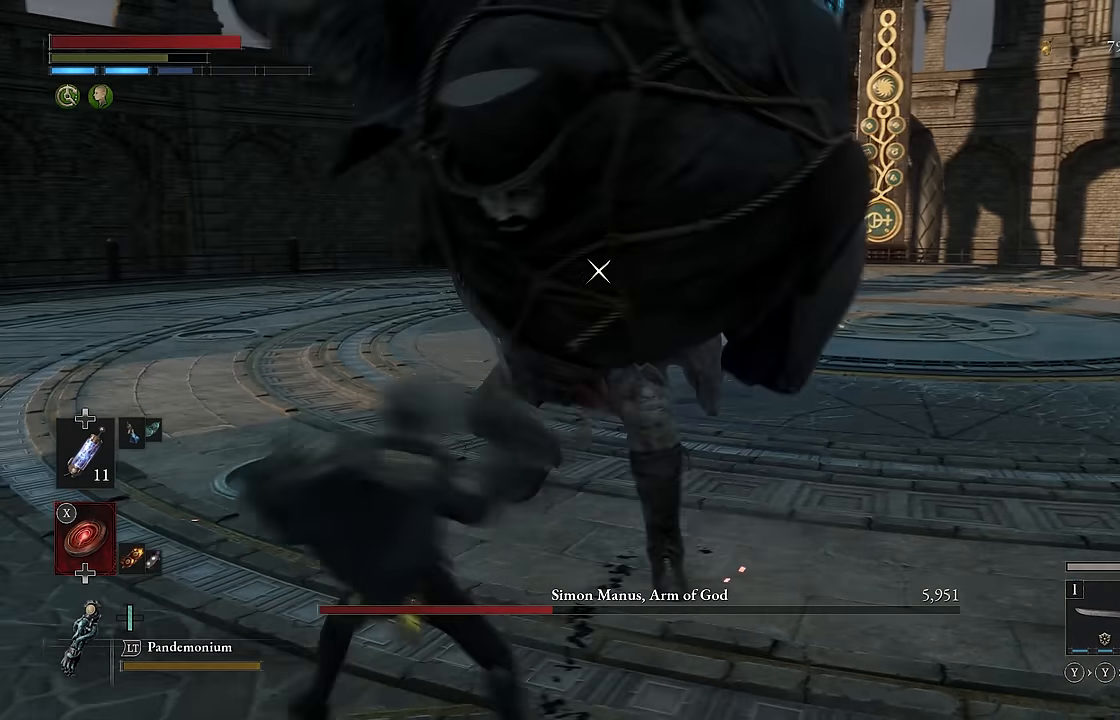
{"buttons": [], "left_stick": "center", "right_stick": "center", "events": [[333, "left_stick", "center"]]}
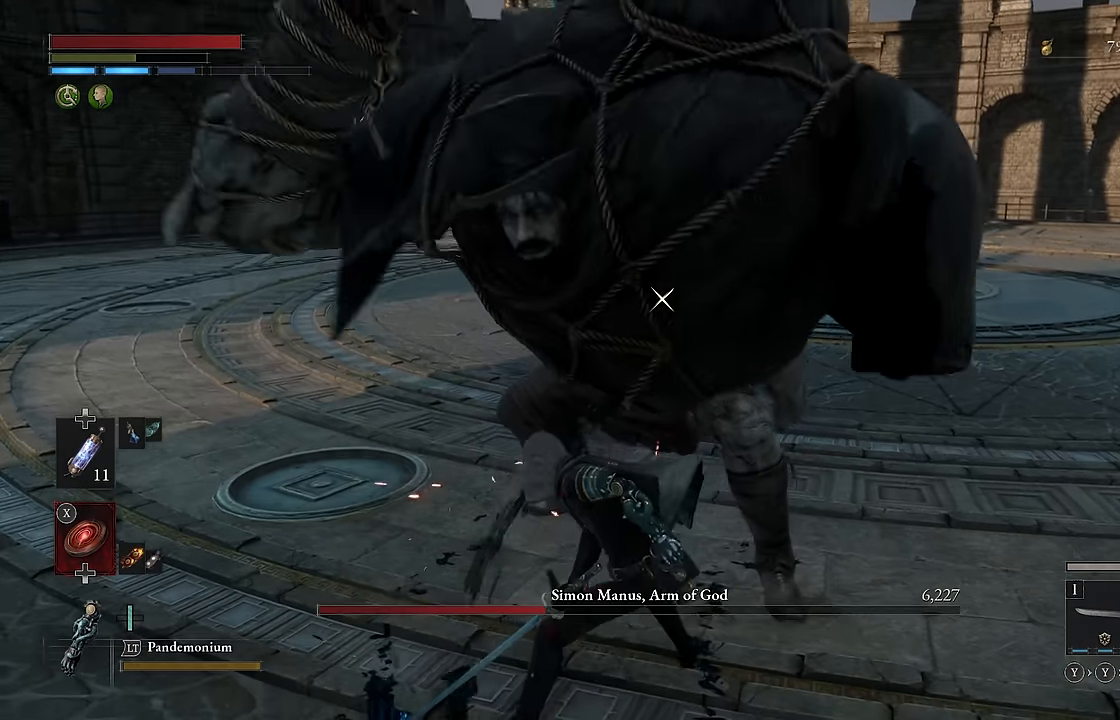
{"buttons": [], "left_stick": "down", "right_stick": "center", "events": [[33, "left_stick", "down"]]}
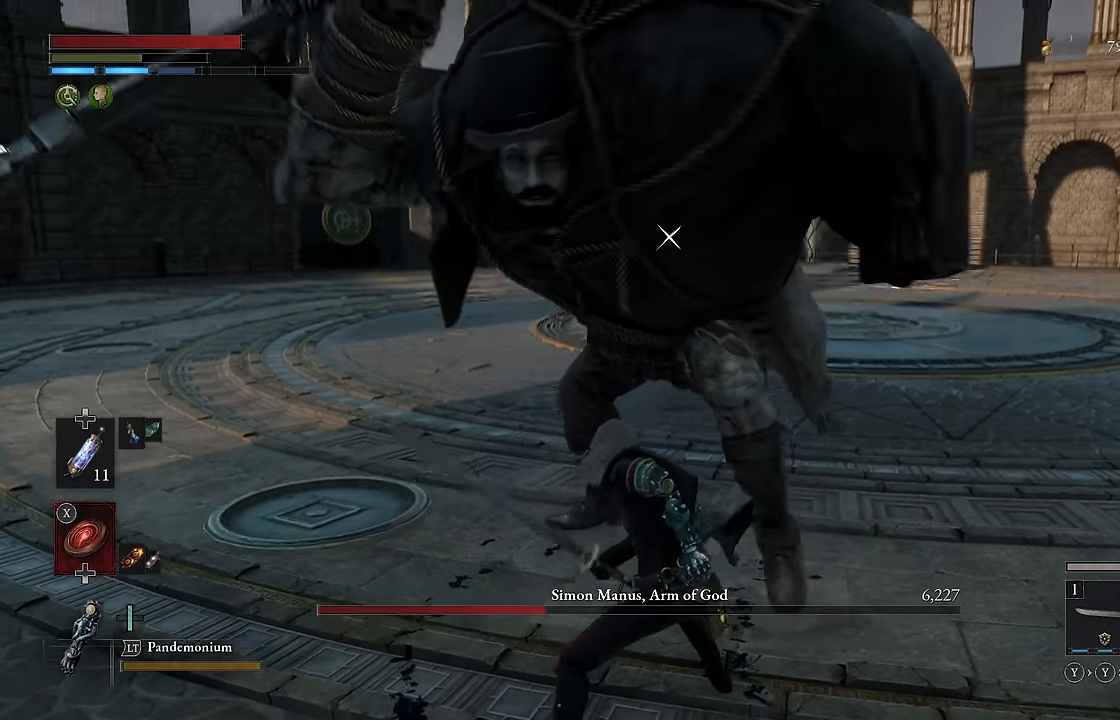
{"buttons": [], "left_stick": "down", "right_stick": "center", "events": []}
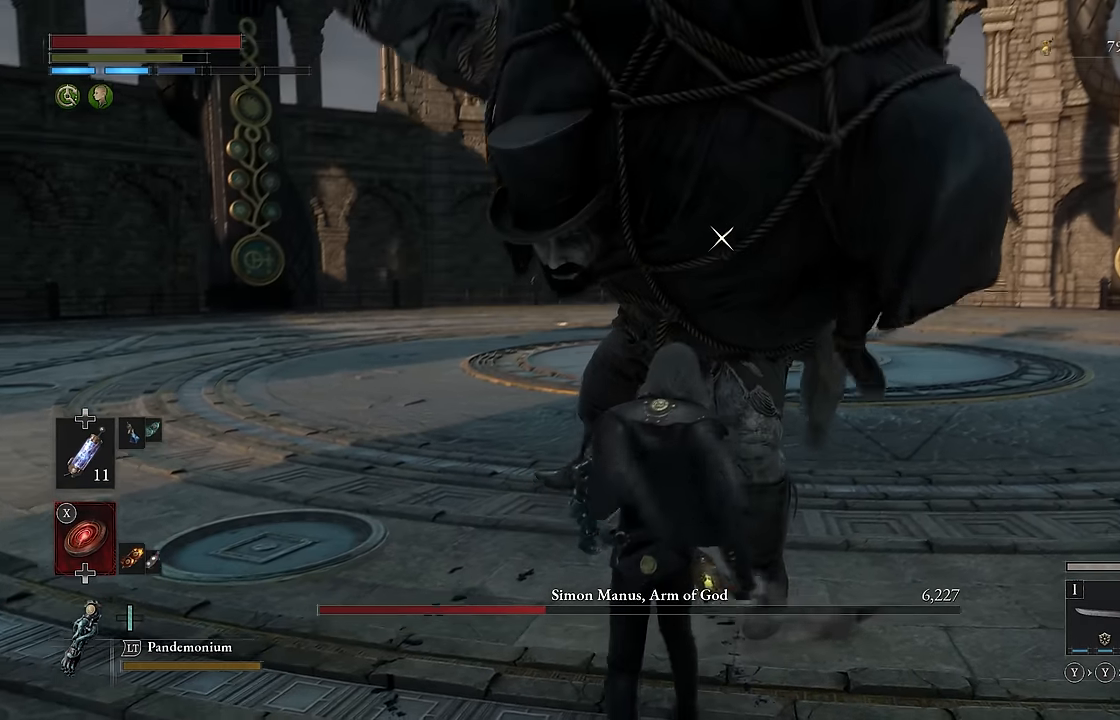
{"buttons": [], "left_stick": "center", "right_stick": "center", "events": [[200, "left_stick", "down-right"], [350, "left_stick", "center"]]}
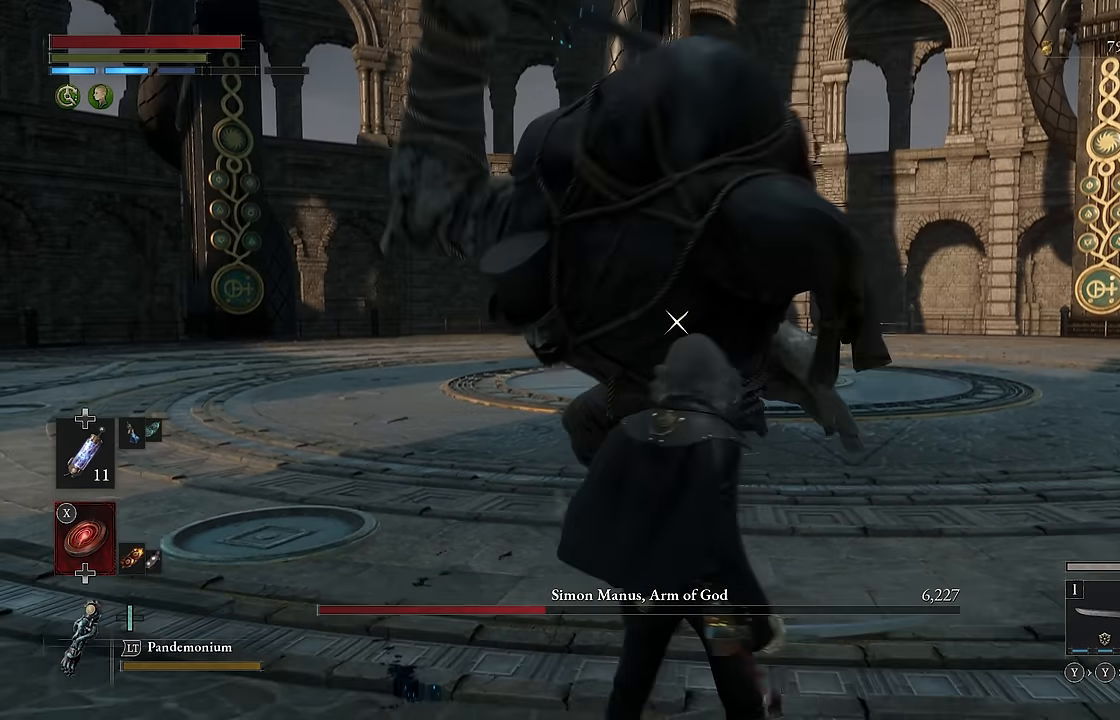
{"buttons": [], "left_stick": "center", "right_stick": "center", "events": [[17, "left_stick", "up"], [467, "left_stick", "center"]]}
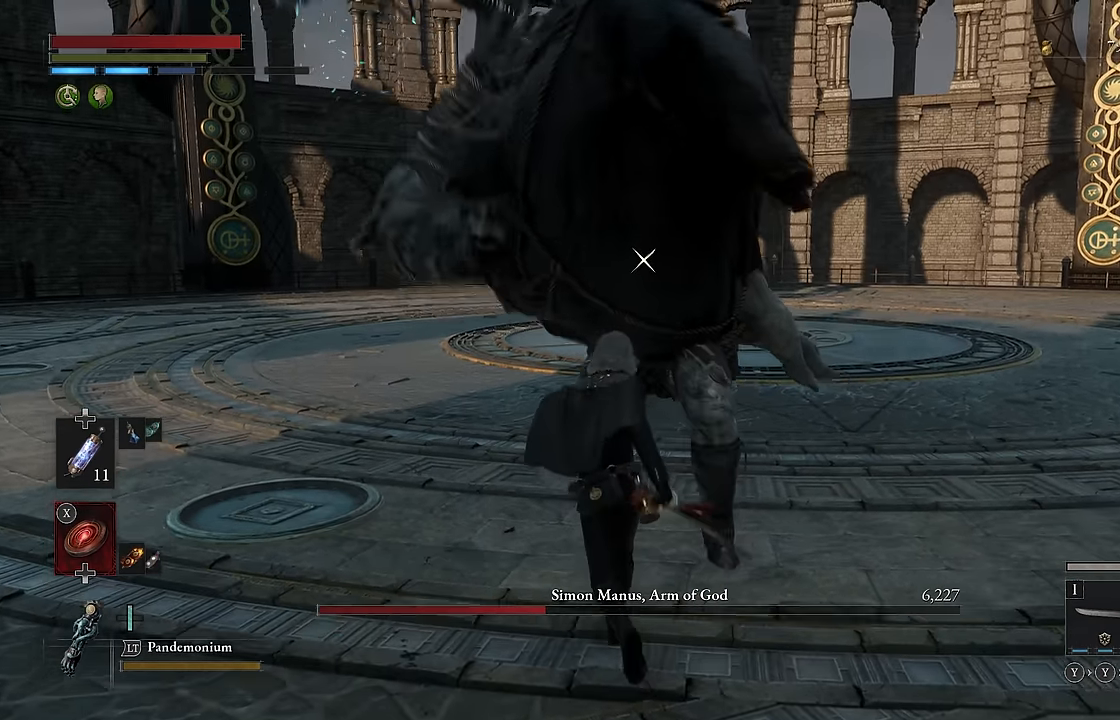
{"buttons": ["R2"], "left_stick": "center", "right_stick": "center", "events": [[100, "R2", "down"]]}
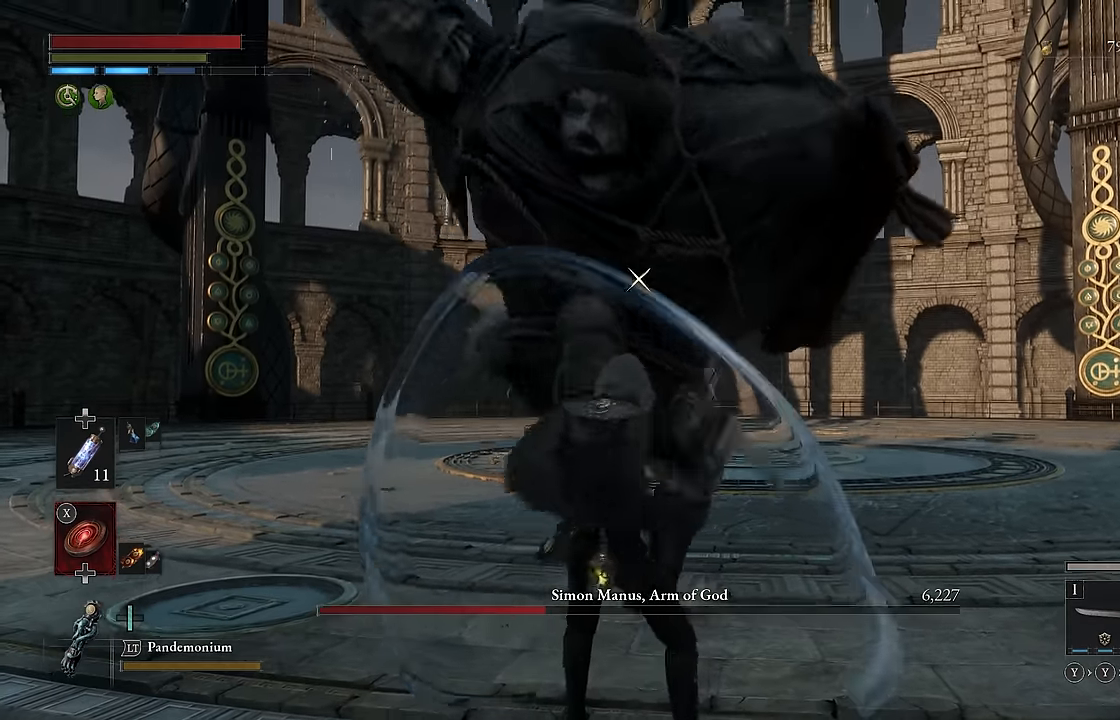
{"buttons": ["R2"], "left_stick": "center", "right_stick": "center", "events": [[100, "left_stick", "down-left"], [333, "left_stick", "center"]]}
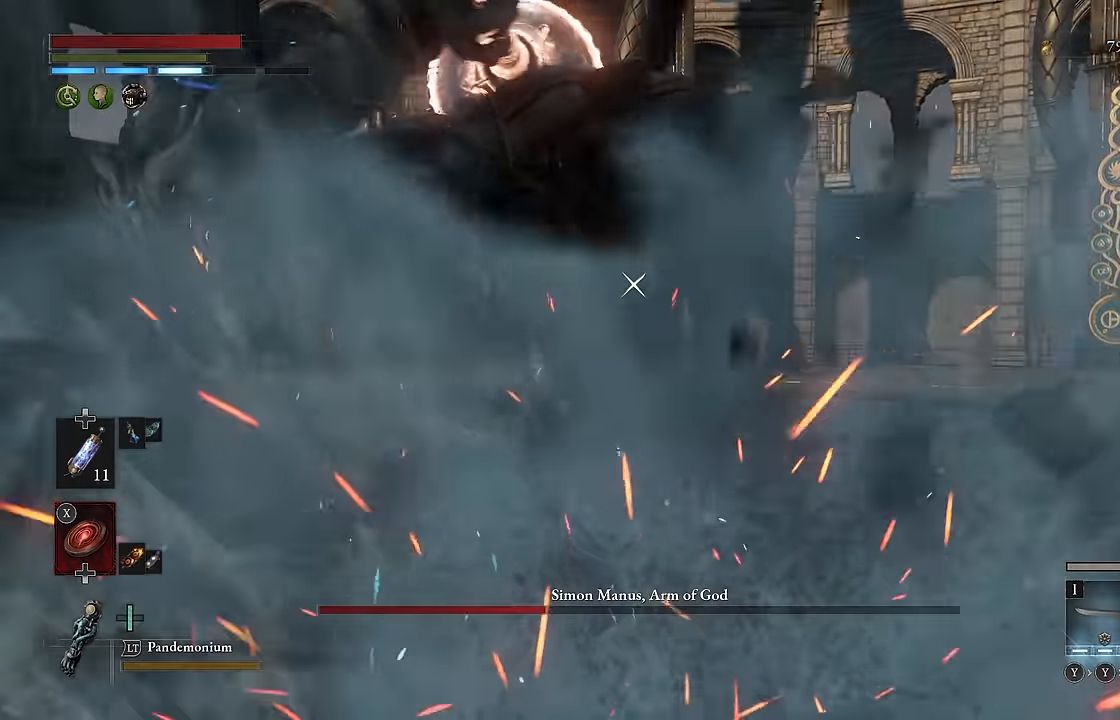
{"buttons": ["R2"], "left_stick": "center", "right_stick": "center", "events": [[250, "R2", "up"], [417, "R2", "down"]]}
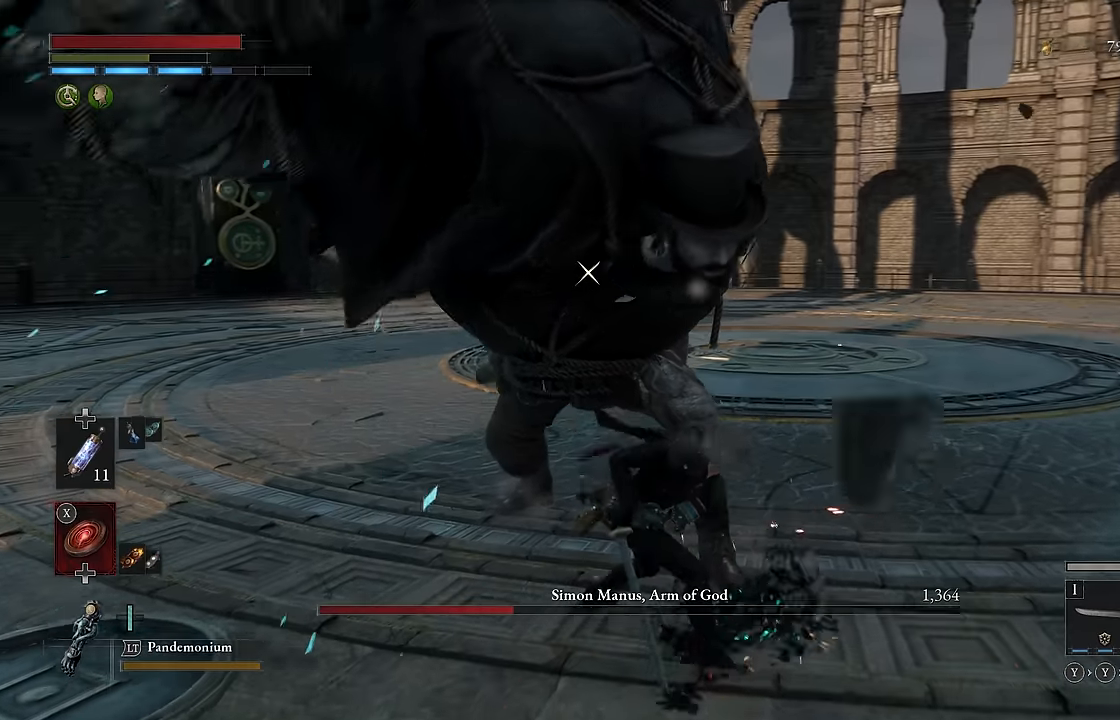
{"buttons": ["R2"], "left_stick": "center", "right_stick": "center", "events": []}
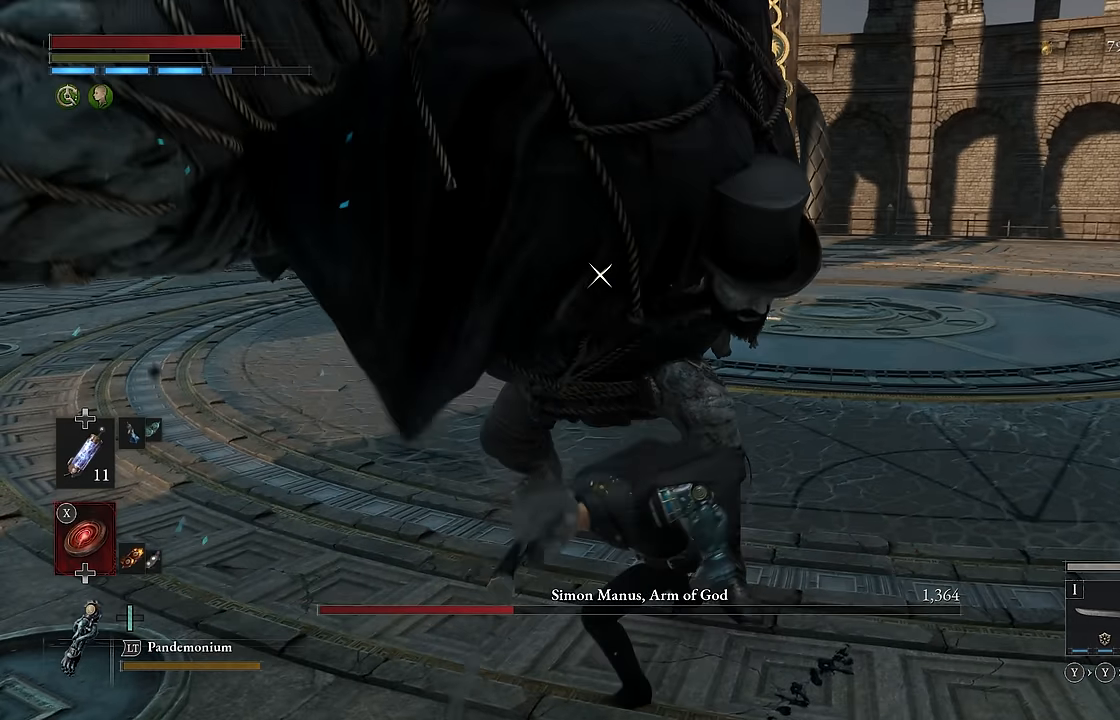
{"buttons": ["R2"], "left_stick": "center", "right_stick": "center", "events": []}
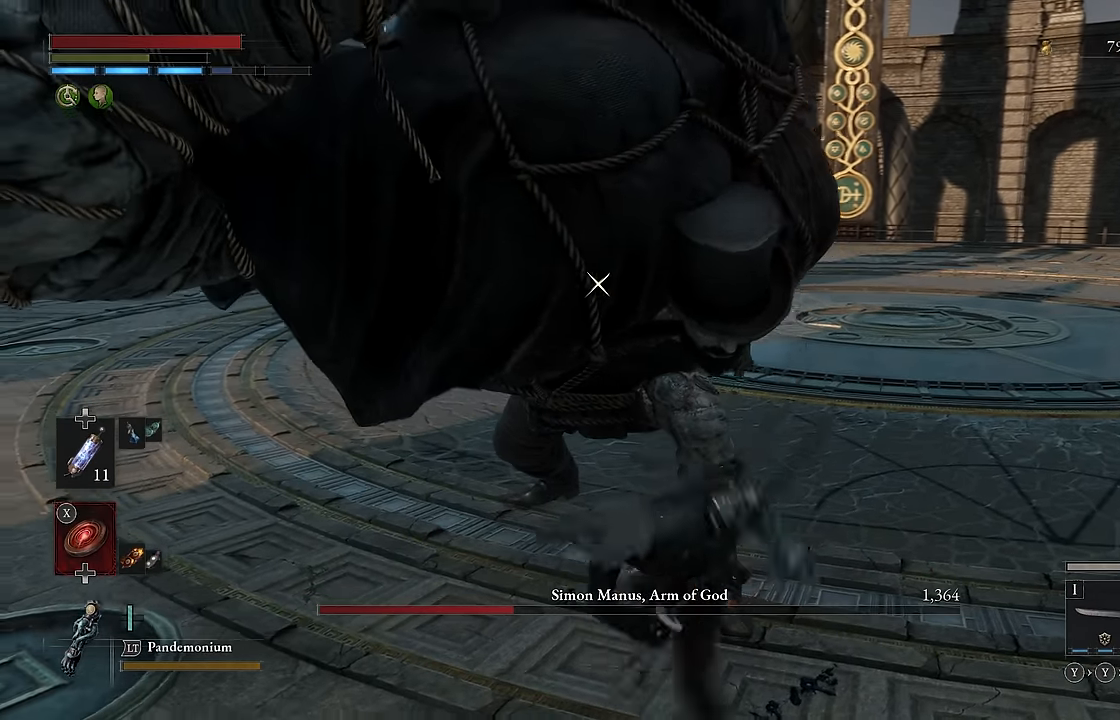
{"buttons": ["L1", "L2"], "left_stick": "center", "right_stick": "center", "events": [[467, "L1", "down"], [467, "L2", "down"], [484, "R2", "up"]]}
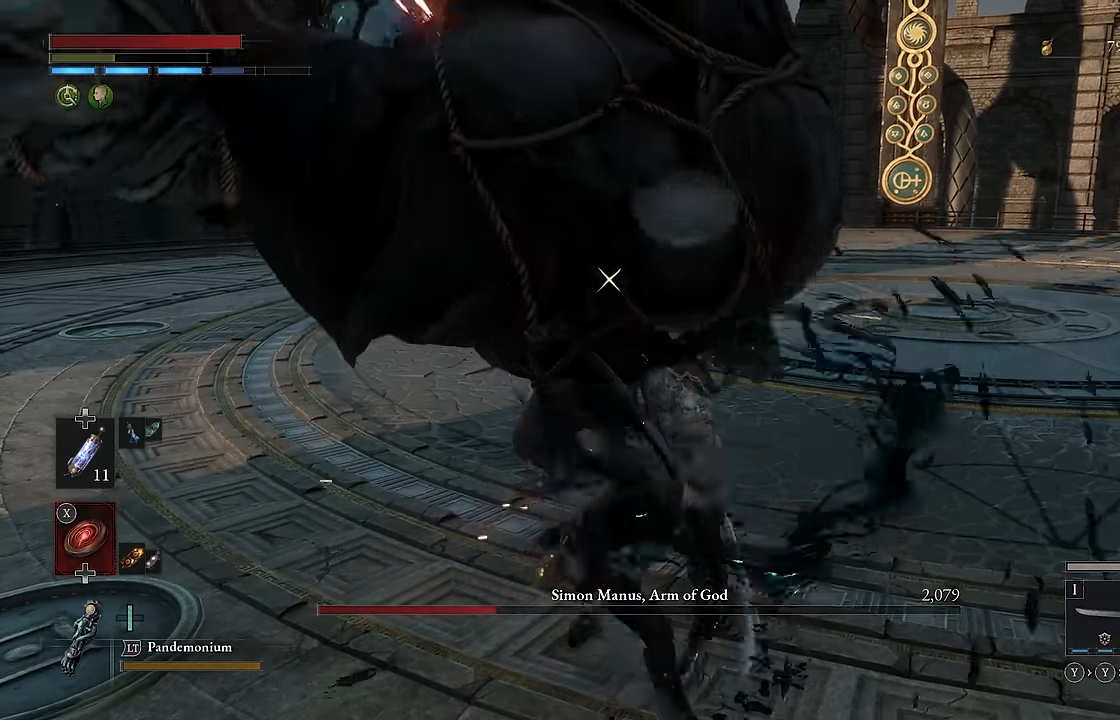
{"buttons": ["L1"], "left_stick": "center", "right_stick": "center", "events": [[17, "L2", "up"], [84, "L2", "down"], [167, "L2", "up"], [167, "Y", "down"], [267, "Y", "up"]]}
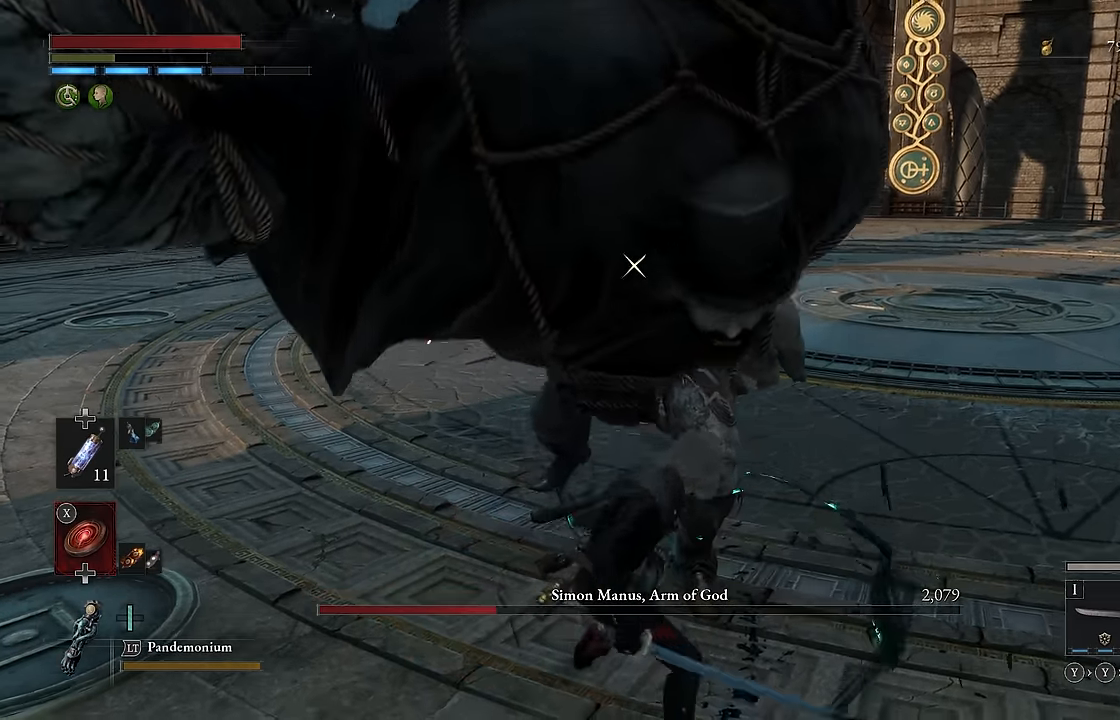
{"buttons": [], "left_stick": "center", "right_stick": "center", "events": [[100, "L2", "down"], [184, "L2", "up"], [284, "L1", "up"]]}
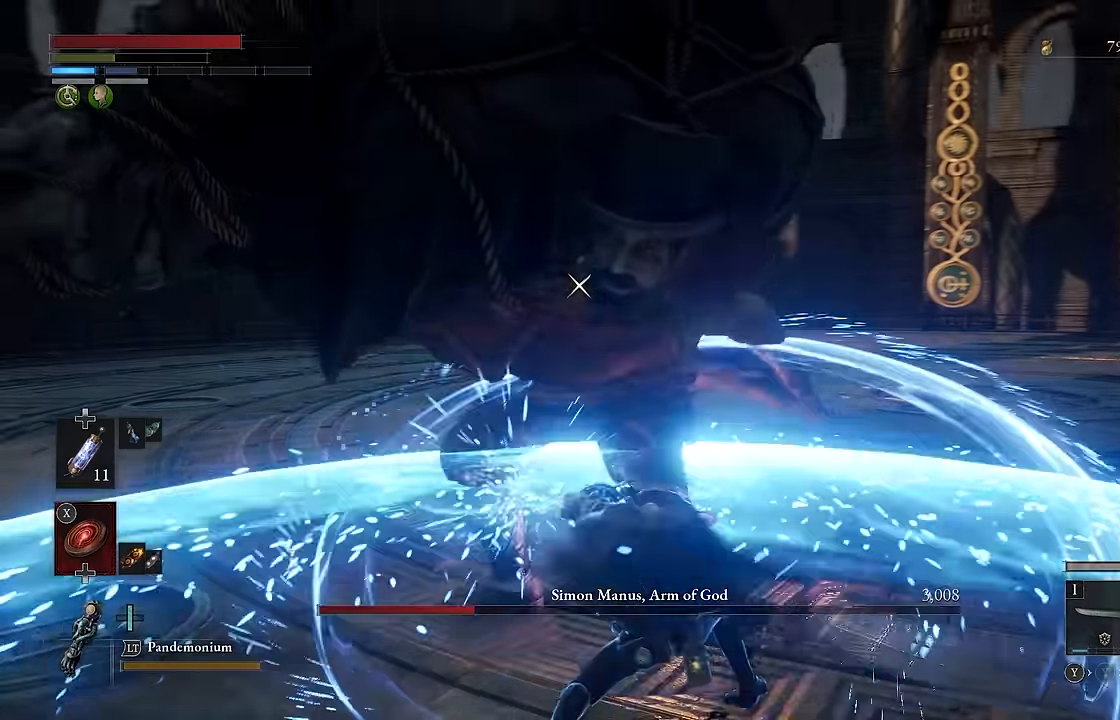
{"buttons": [], "left_stick": "center", "right_stick": "center", "events": [[100, "R1", "down"], [100, "R2", "down"], [184, "R2", "up"], [200, "R1", "up"]]}
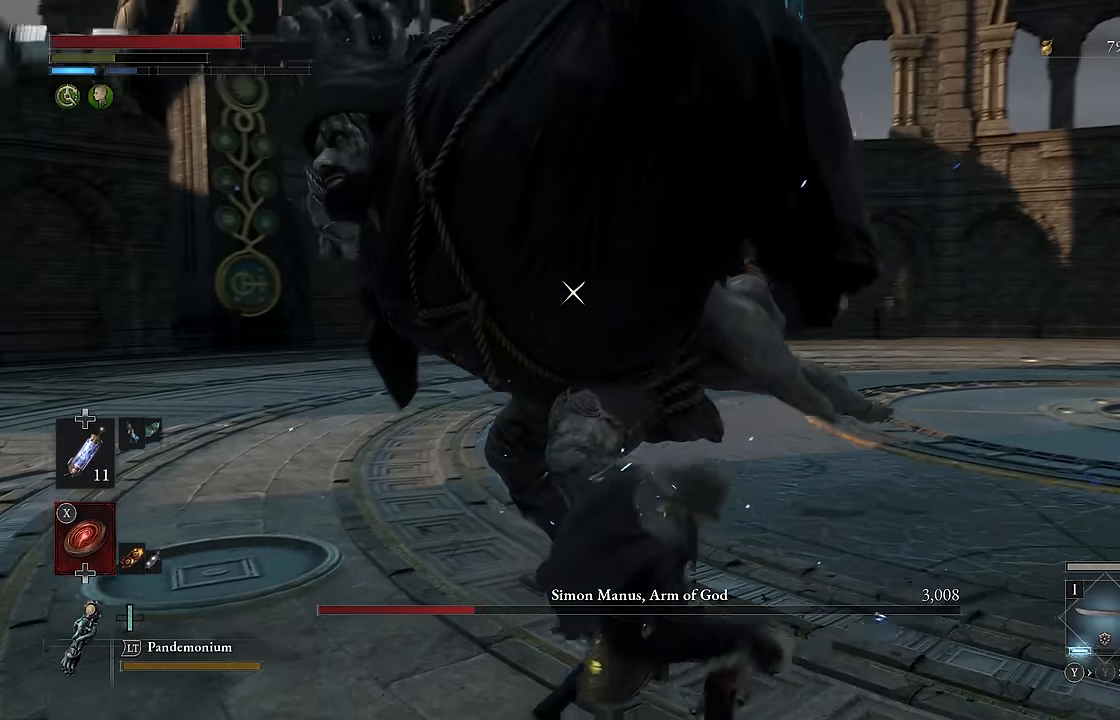
{"buttons": [], "left_stick": "down", "right_stick": "center", "events": [[217, "left_stick", "down"]]}
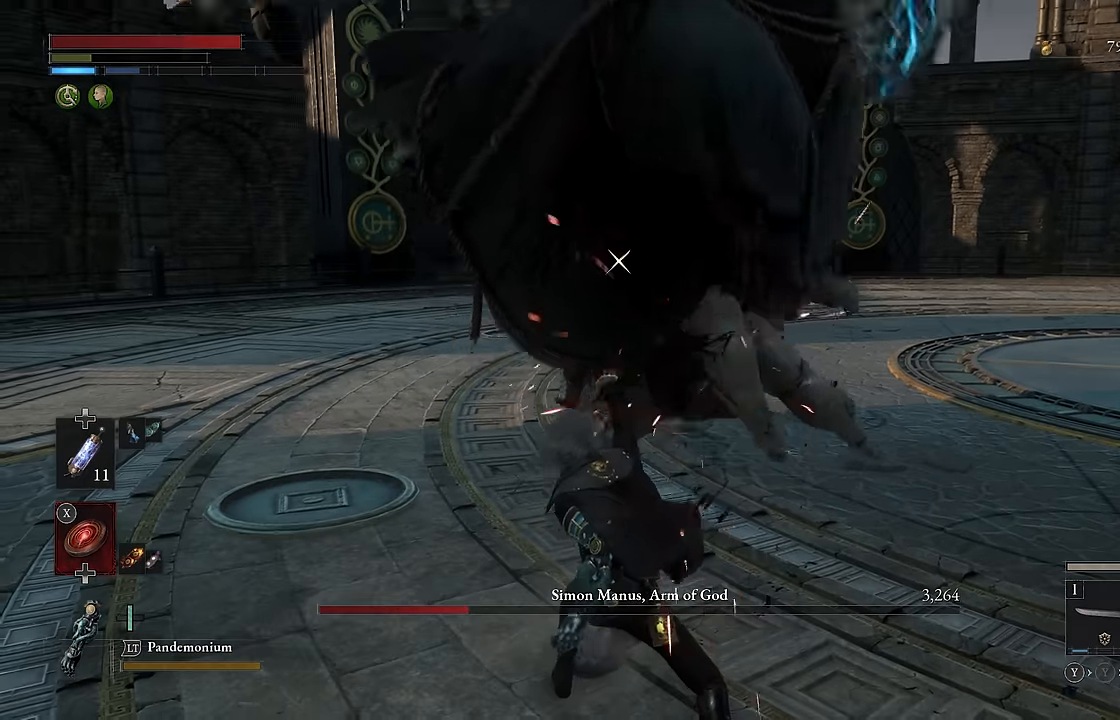
{"buttons": [], "left_stick": "down", "right_stick": "center", "events": []}